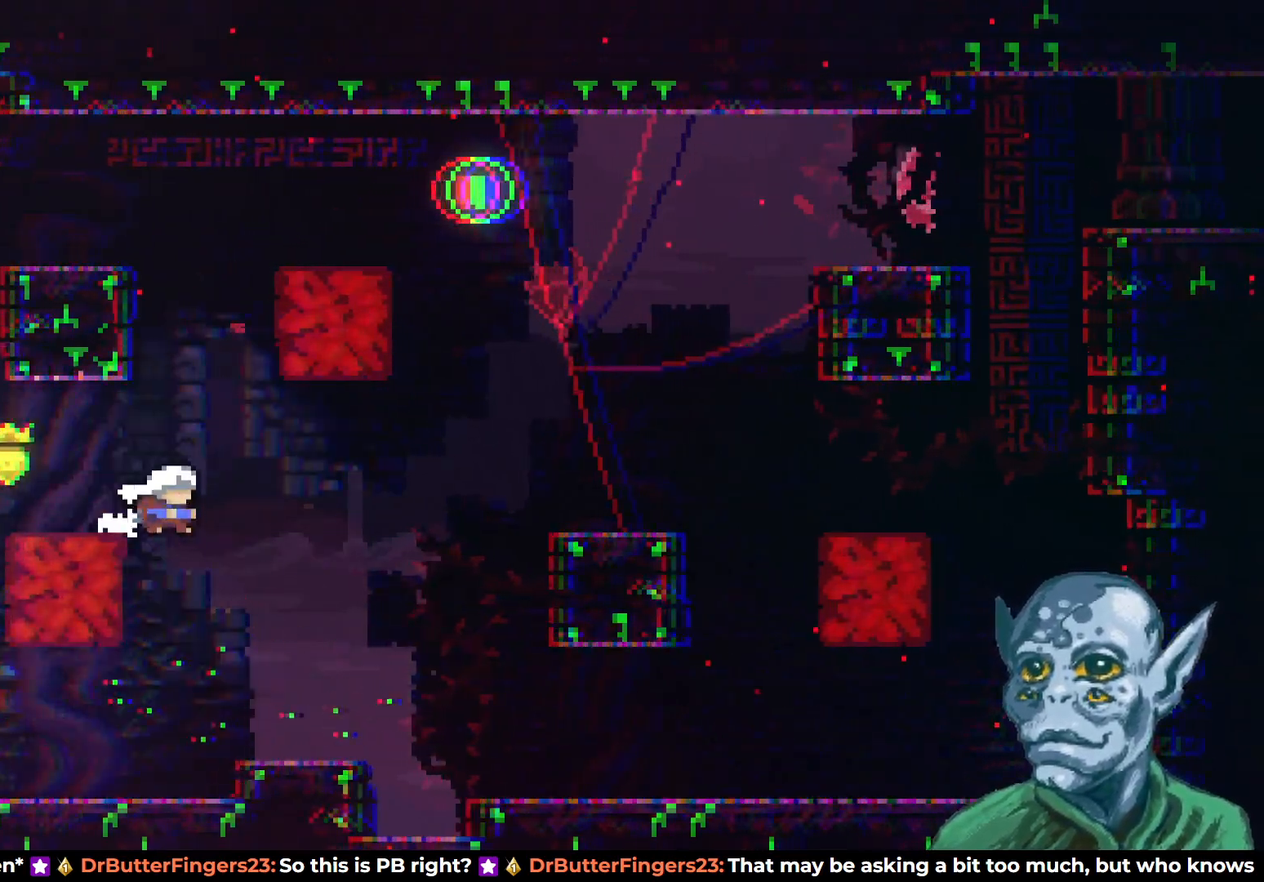
Gameplay with a controller (PlayStation layout); each line is a JSON object with the inputs held at the frame after it. "events" lists button and stick changes between this image and that frame as [ms after this image, input, new state], when the widget could be followed in between.
{"buttons": ["DPAD_RIGHT"], "left_stick": "center", "right_stick": "center", "events": []}
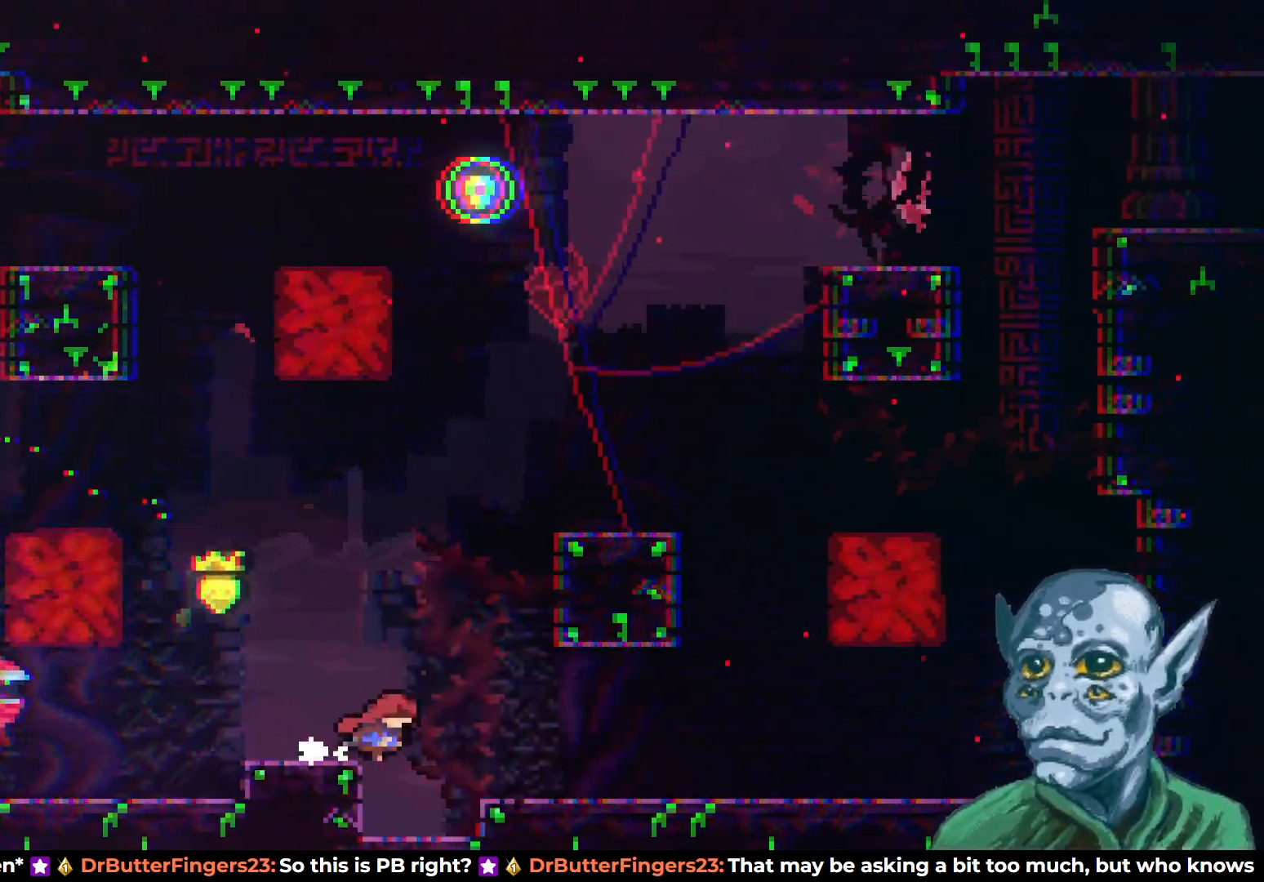
{"buttons": ["CROSS", "DPAD_UP", "DPAD_RIGHT"], "left_stick": "center", "right_stick": "center", "events": [[133, "DPAD_RIGHT", "up"], [333, "CROSS", "down"], [350, "DPAD_RIGHT", "down"], [500, "DPAD_UP", "down"]]}
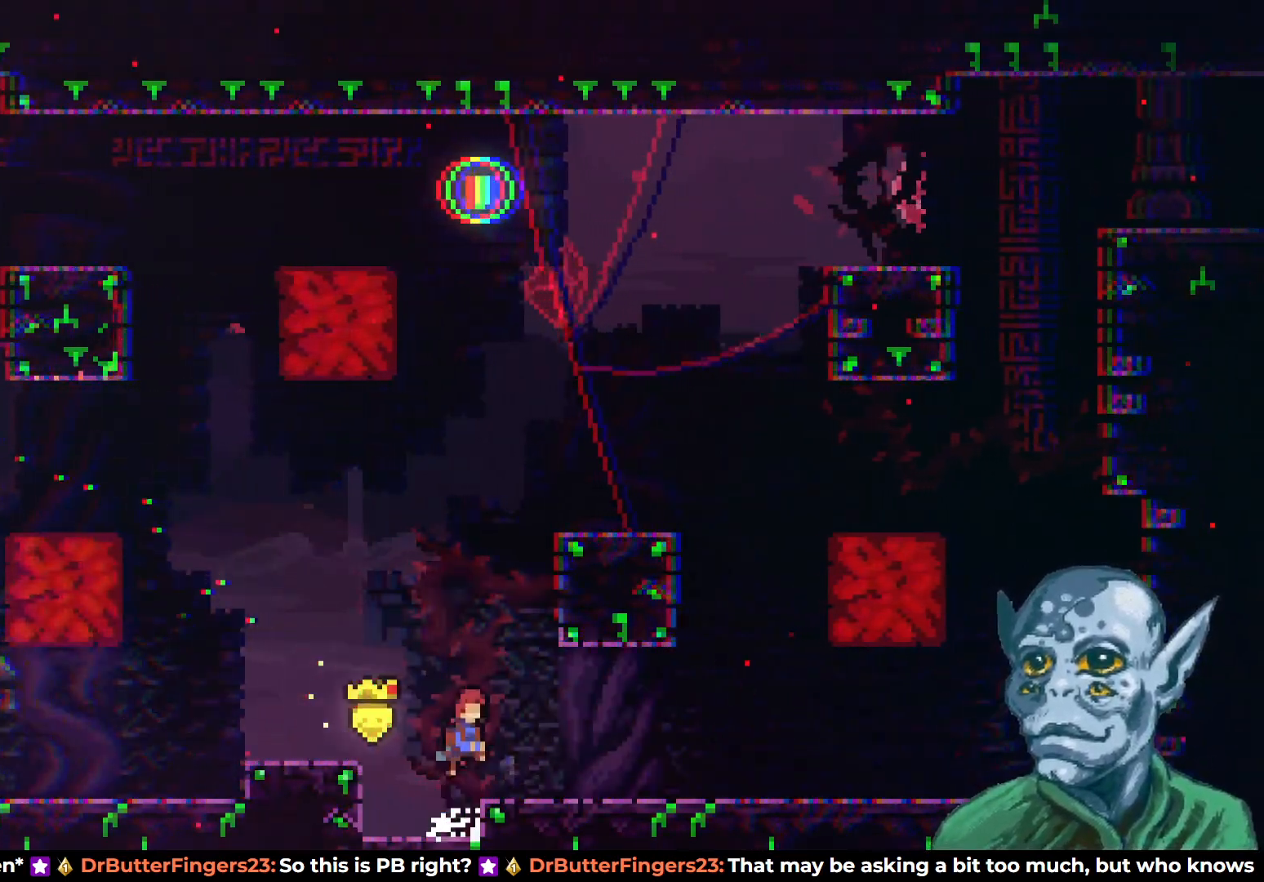
{"buttons": ["SQUARE", "DPAD_RIGHT"], "left_stick": "center", "right_stick": "center", "events": [[50, "DPAD_RIGHT", "up"], [117, "CROSS", "up"], [217, "SQUARE", "down"], [467, "DPAD_RIGHT", "down"], [500, "DPAD_UP", "up"]]}
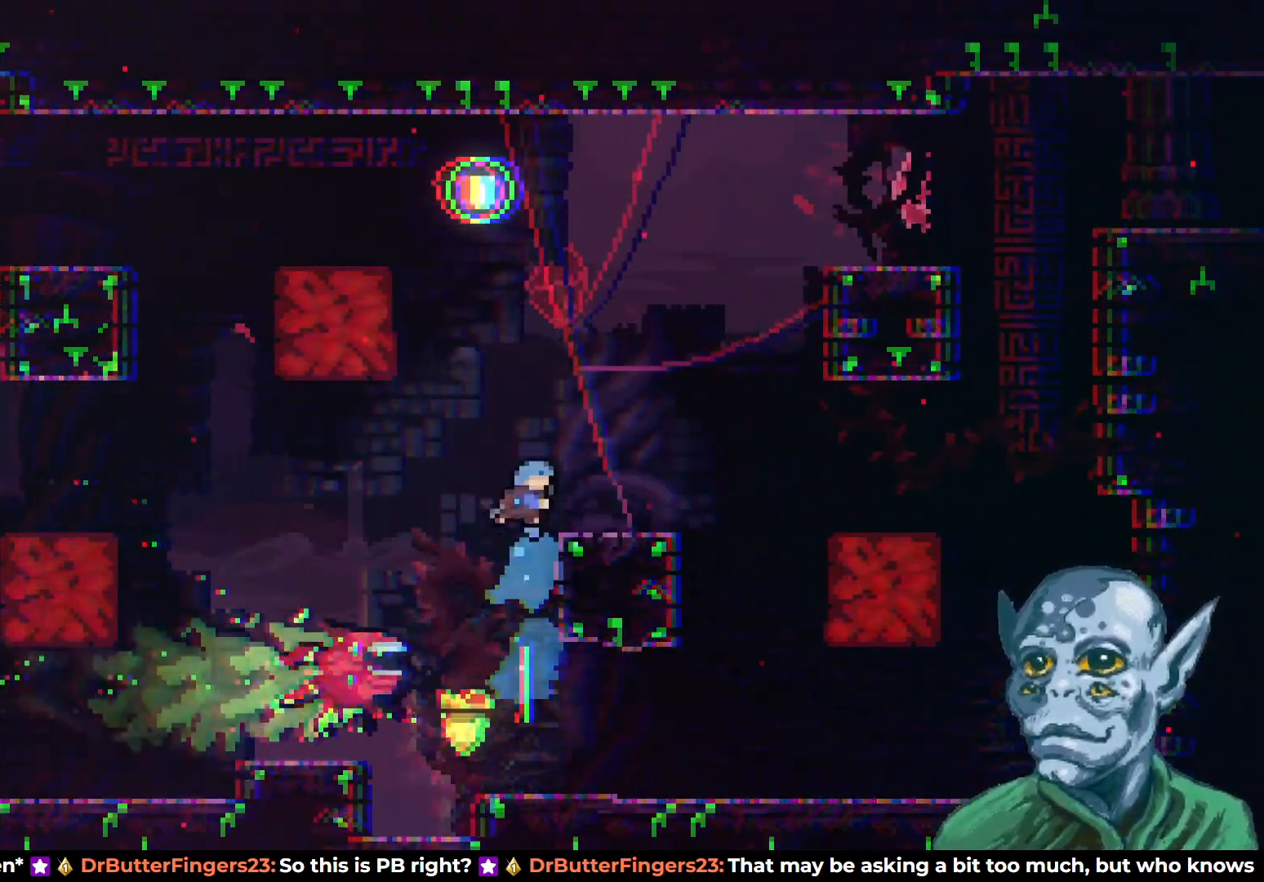
{"buttons": [], "left_stick": "center", "right_stick": "center", "events": [[100, "SQUARE", "up"], [233, "DPAD_RIGHT", "up"]]}
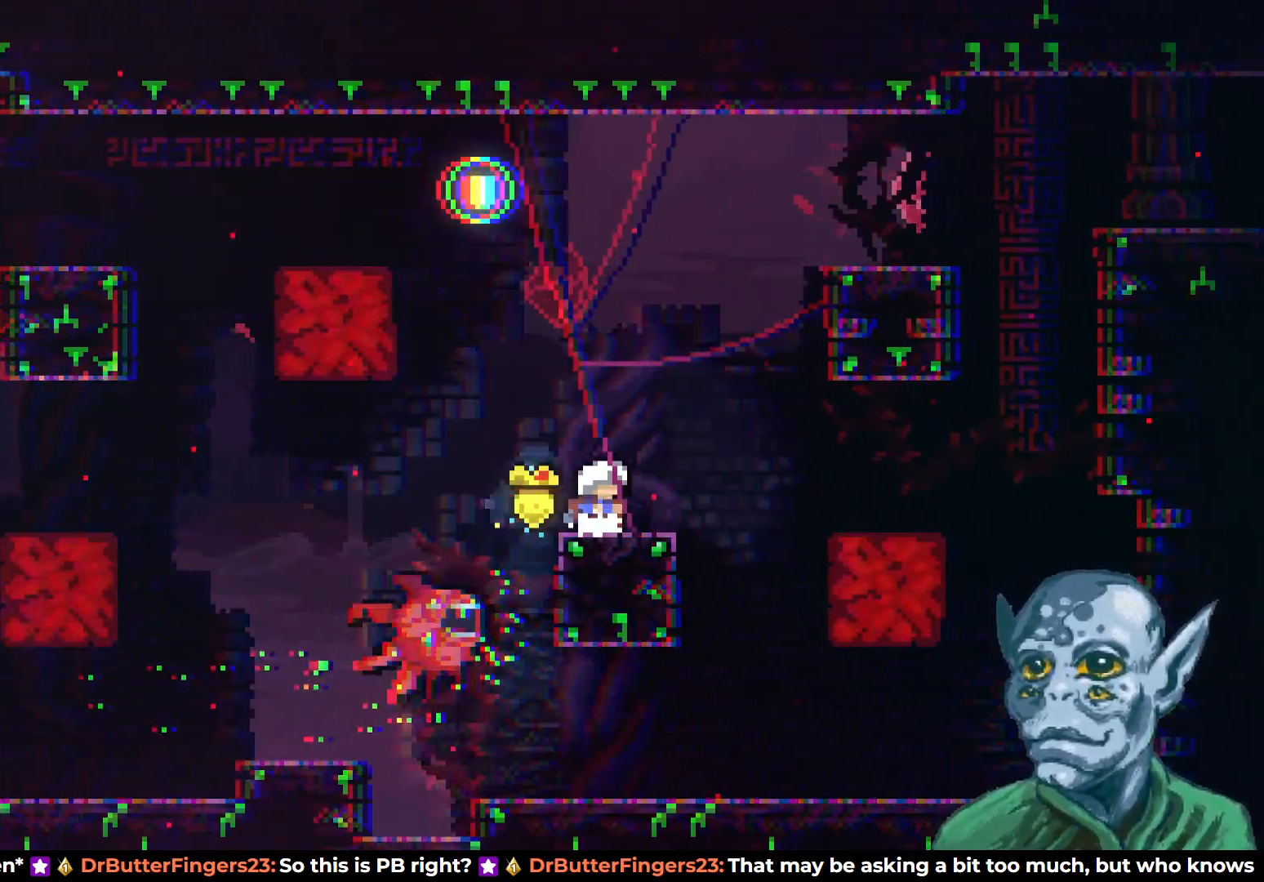
{"buttons": ["CROSS", "DPAD_RIGHT"], "left_stick": "center", "right_stick": "center", "events": [[217, "DPAD_RIGHT", "down"], [417, "CROSS", "down"]]}
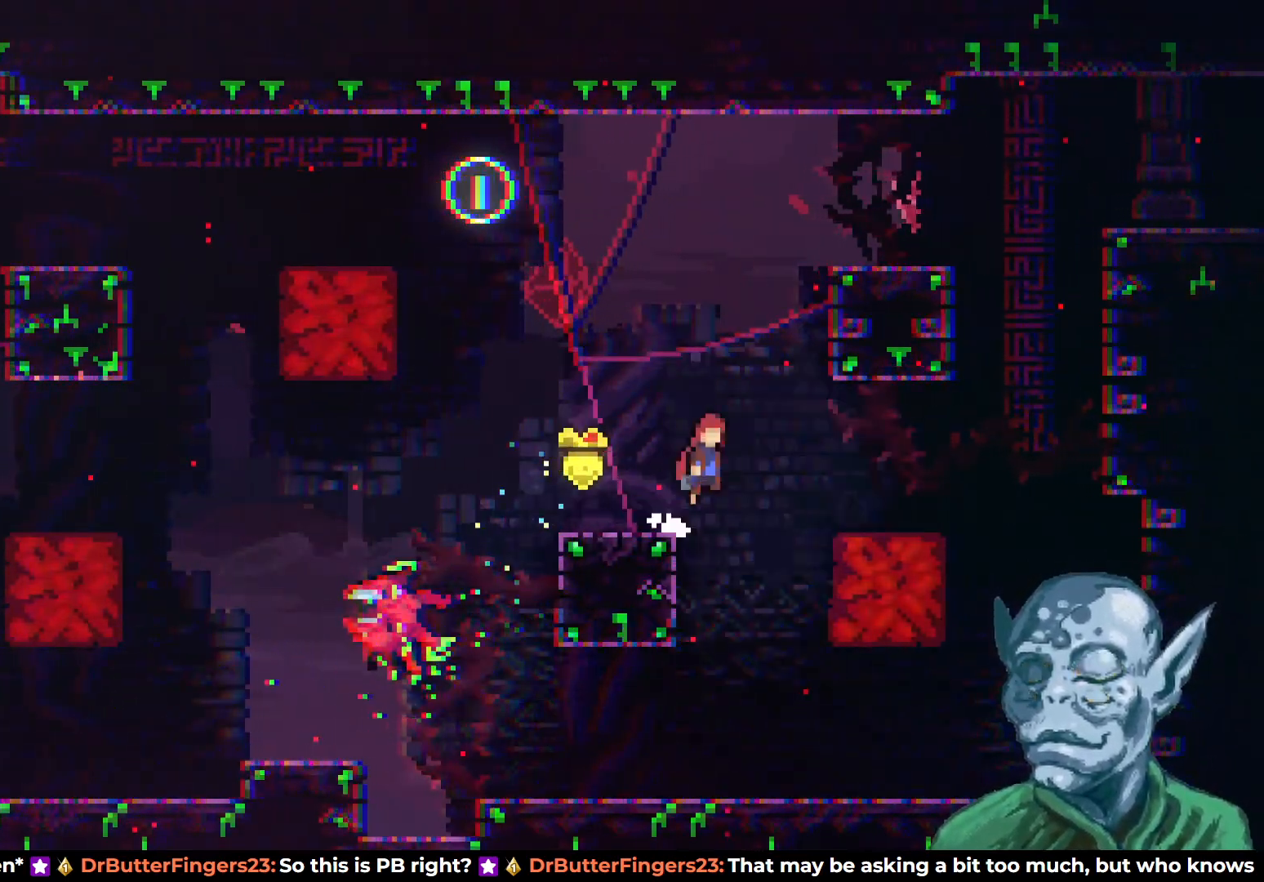
{"buttons": [], "left_stick": "center", "right_stick": "center", "events": [[17, "CROSS", "up"], [133, "SQUARE", "down"], [200, "SQUARE", "up"], [450, "DPAD_RIGHT", "up"]]}
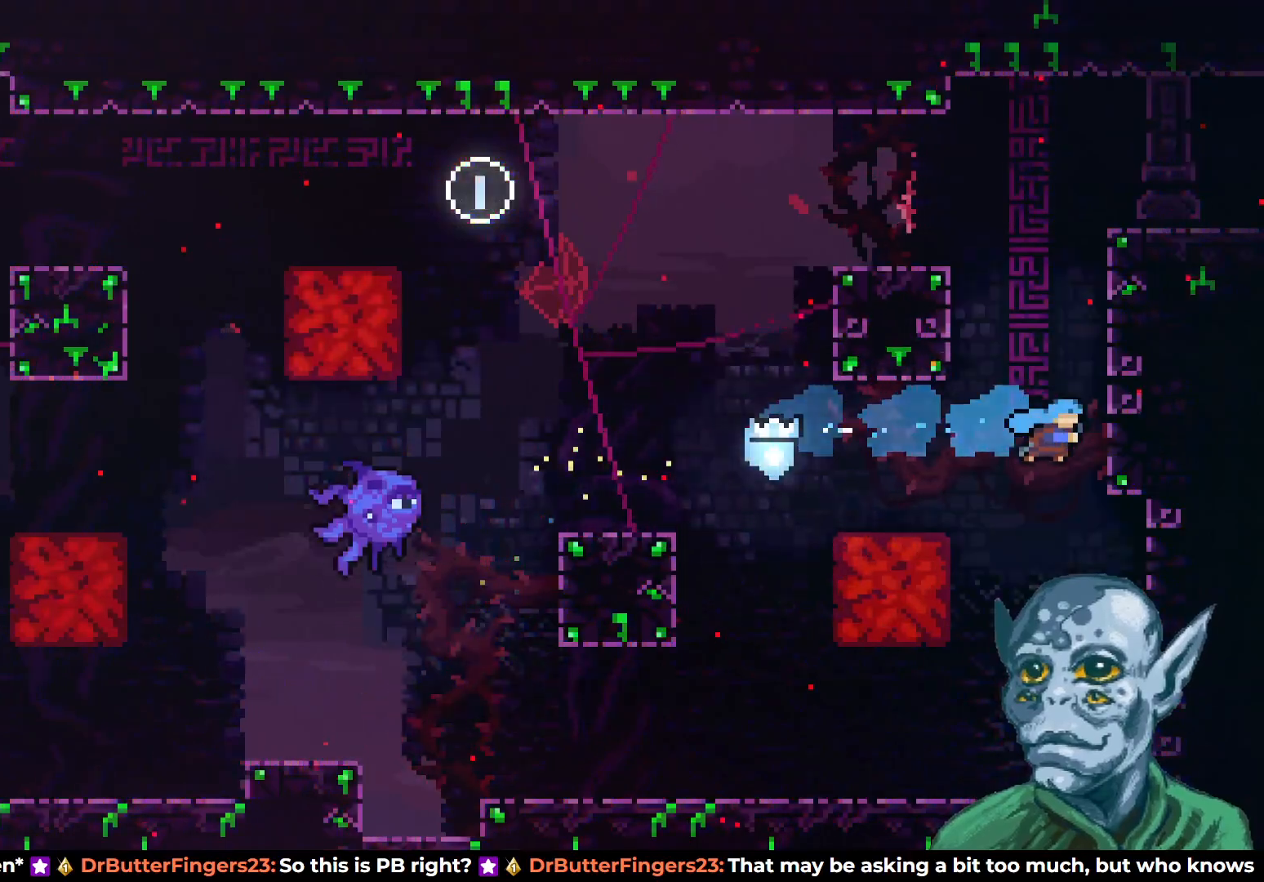
{"buttons": ["DPAD_LEFT"], "left_stick": "center", "right_stick": "center", "events": [[400, "DPAD_LEFT", "down"]]}
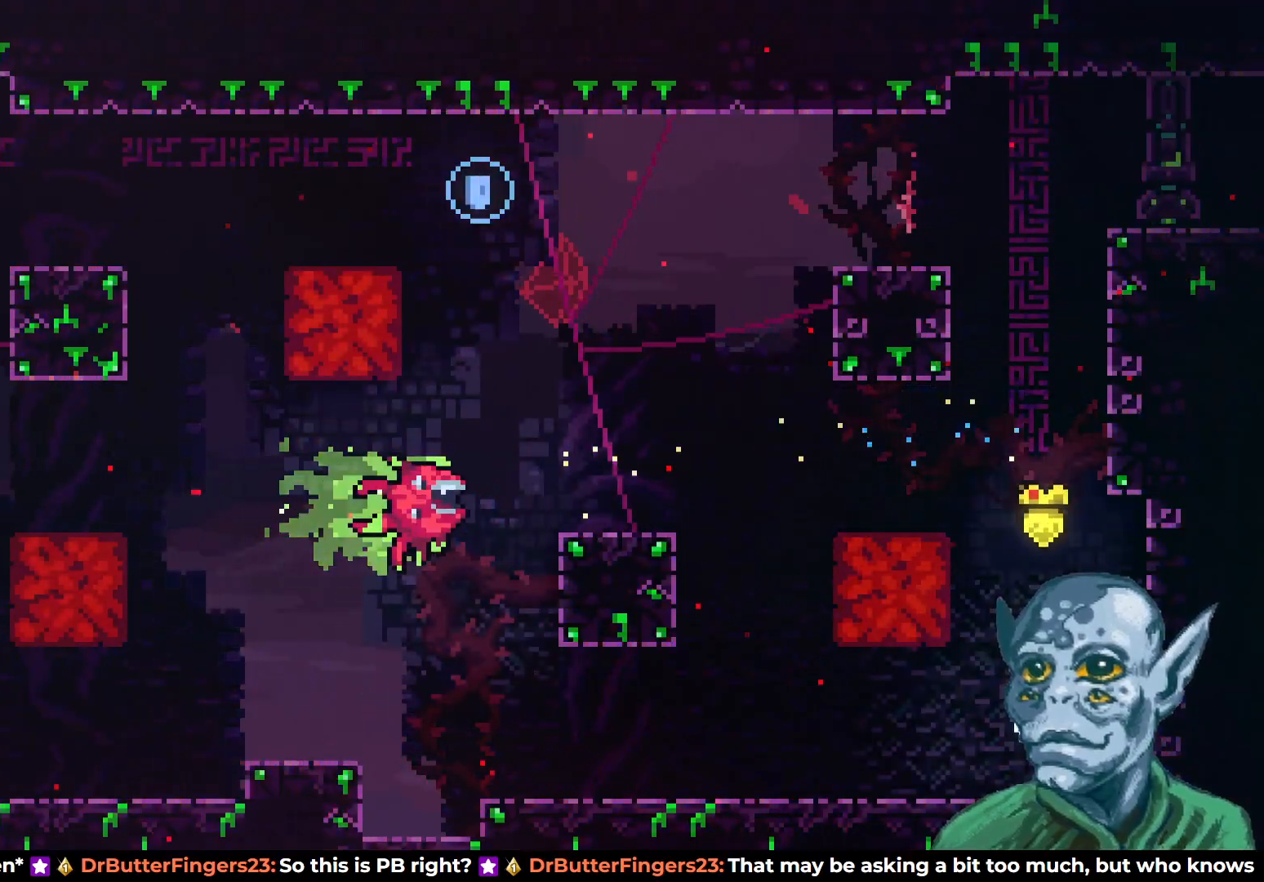
{"buttons": ["DPAD_LEFT"], "left_stick": "center", "right_stick": "center", "events": [[350, "DPAD_LEFT", "up"], [433, "DPAD_LEFT", "down"]]}
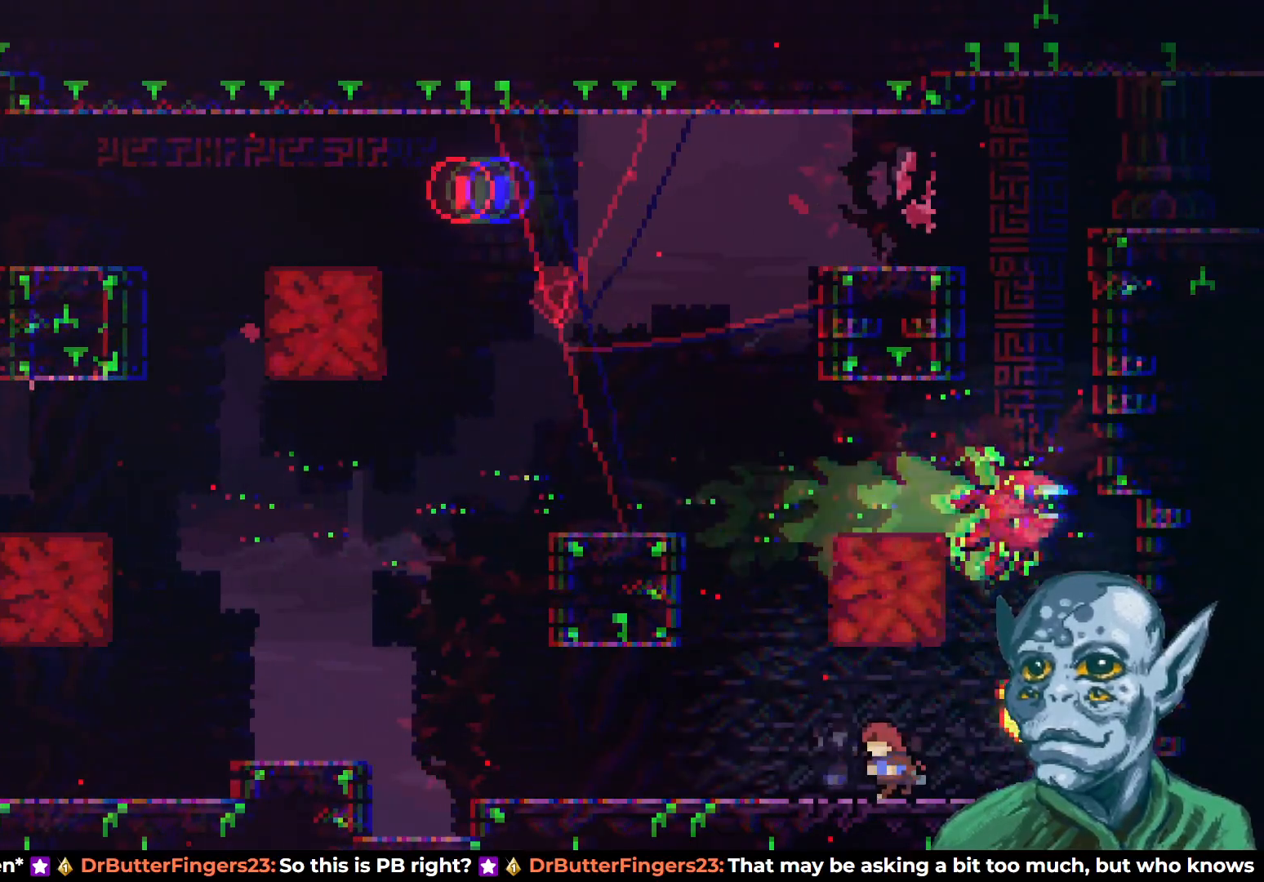
{"buttons": ["DPAD_LEFT"], "left_stick": "center", "right_stick": "center", "events": []}
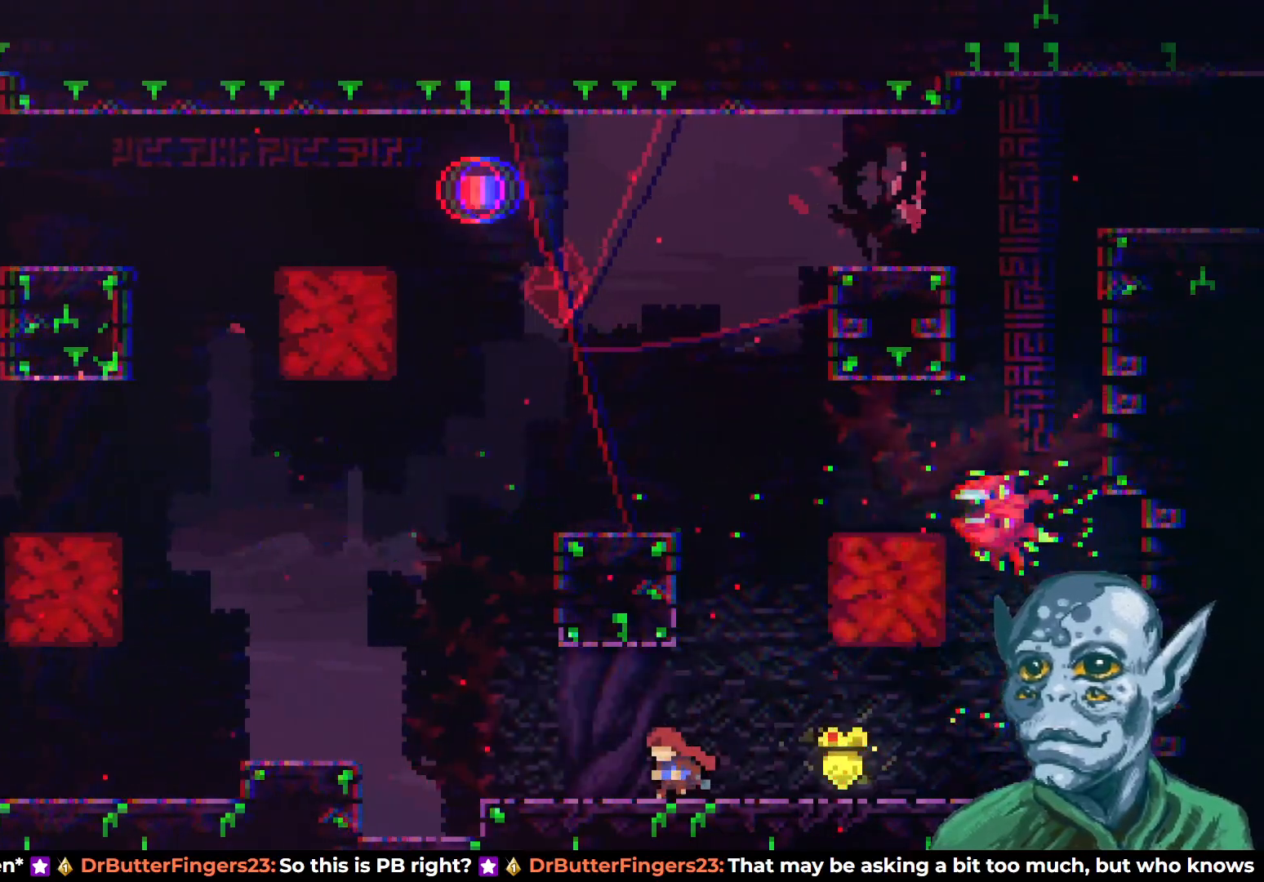
{"buttons": ["DPAD_LEFT"], "left_stick": "center", "right_stick": "center", "events": [[83, "DPAD_LEFT", "up"], [417, "DPAD_LEFT", "down"]]}
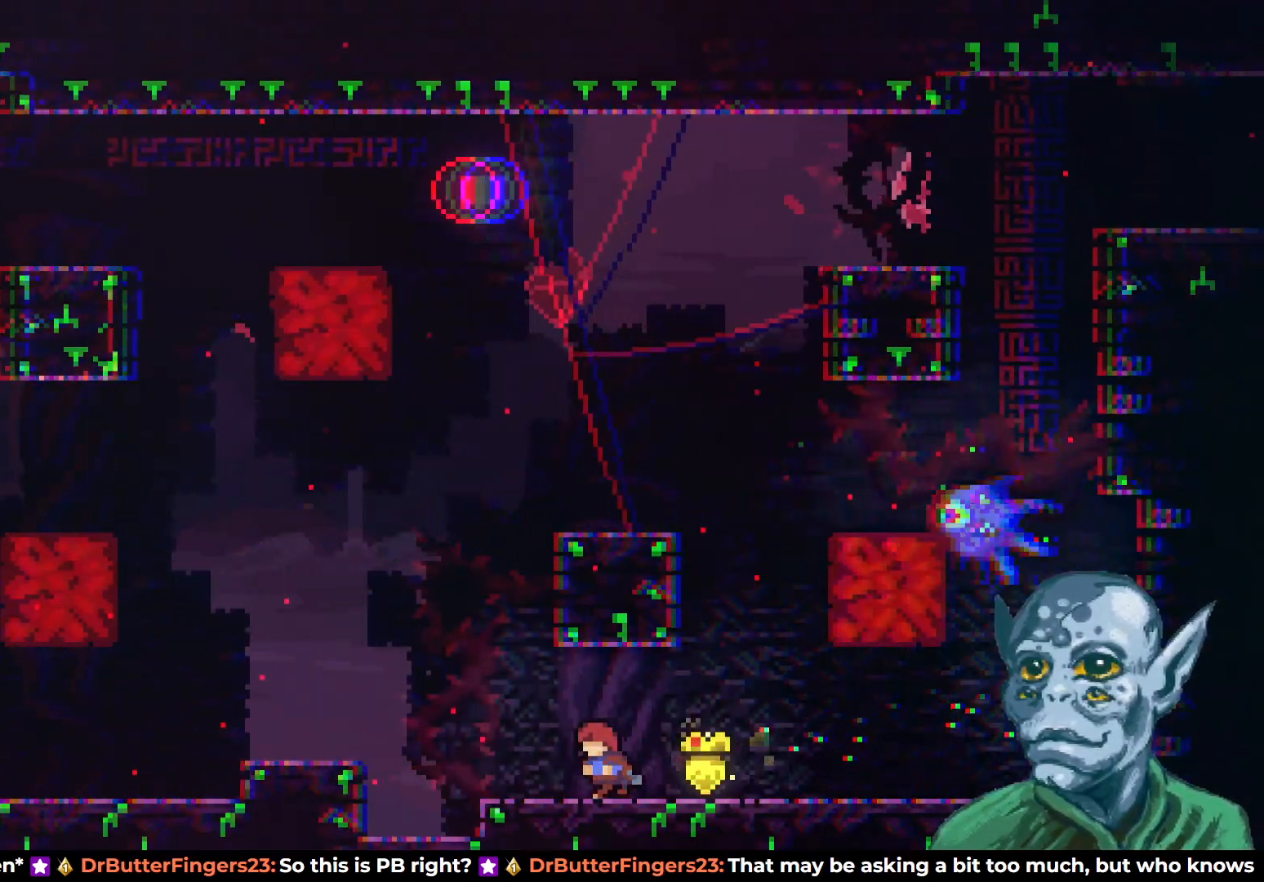
{"buttons": [], "left_stick": "center", "right_stick": "center", "events": [[67, "DPAD_LEFT", "up"]]}
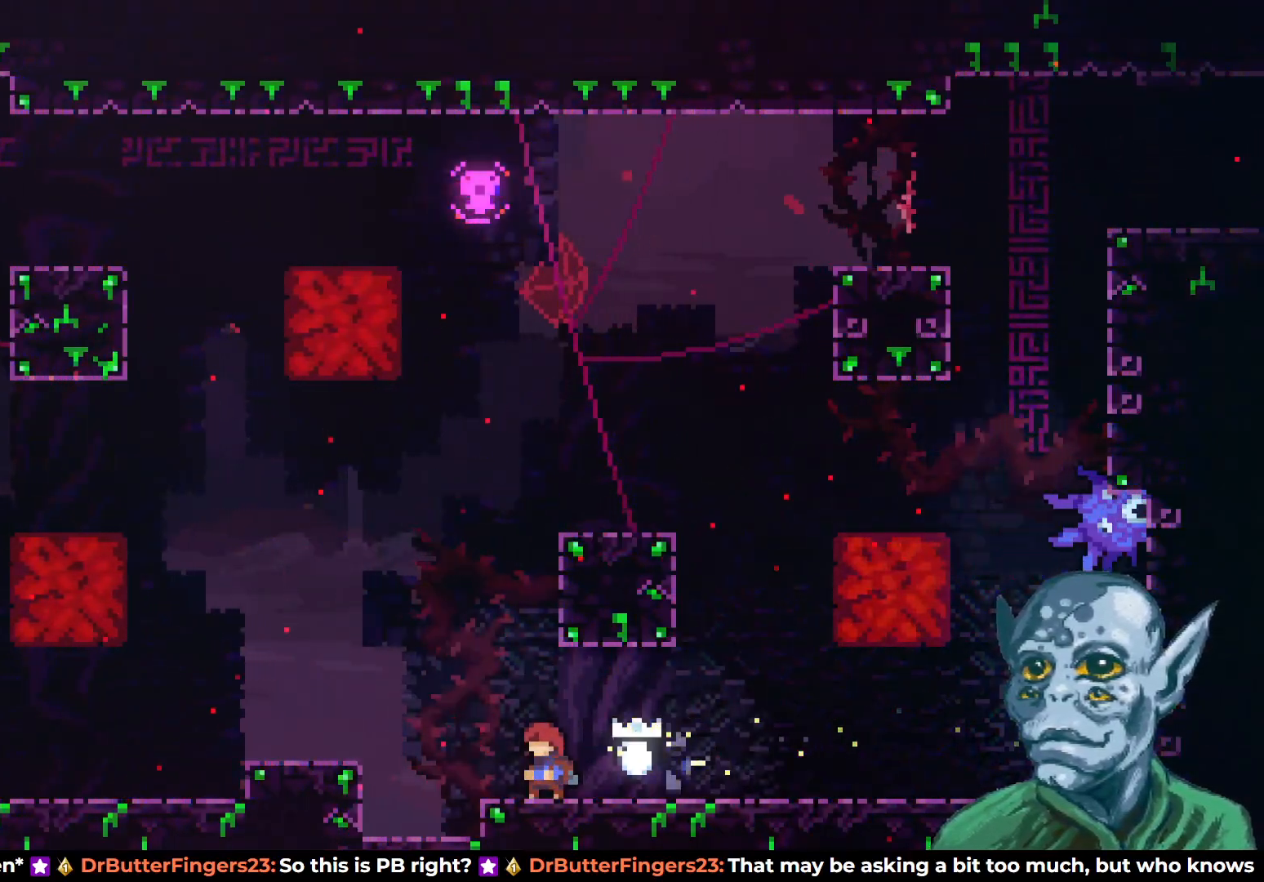
{"buttons": [], "left_stick": "center", "right_stick": "center", "events": [[317, "DPAD_LEFT", "down"], [383, "DPAD_LEFT", "up"]]}
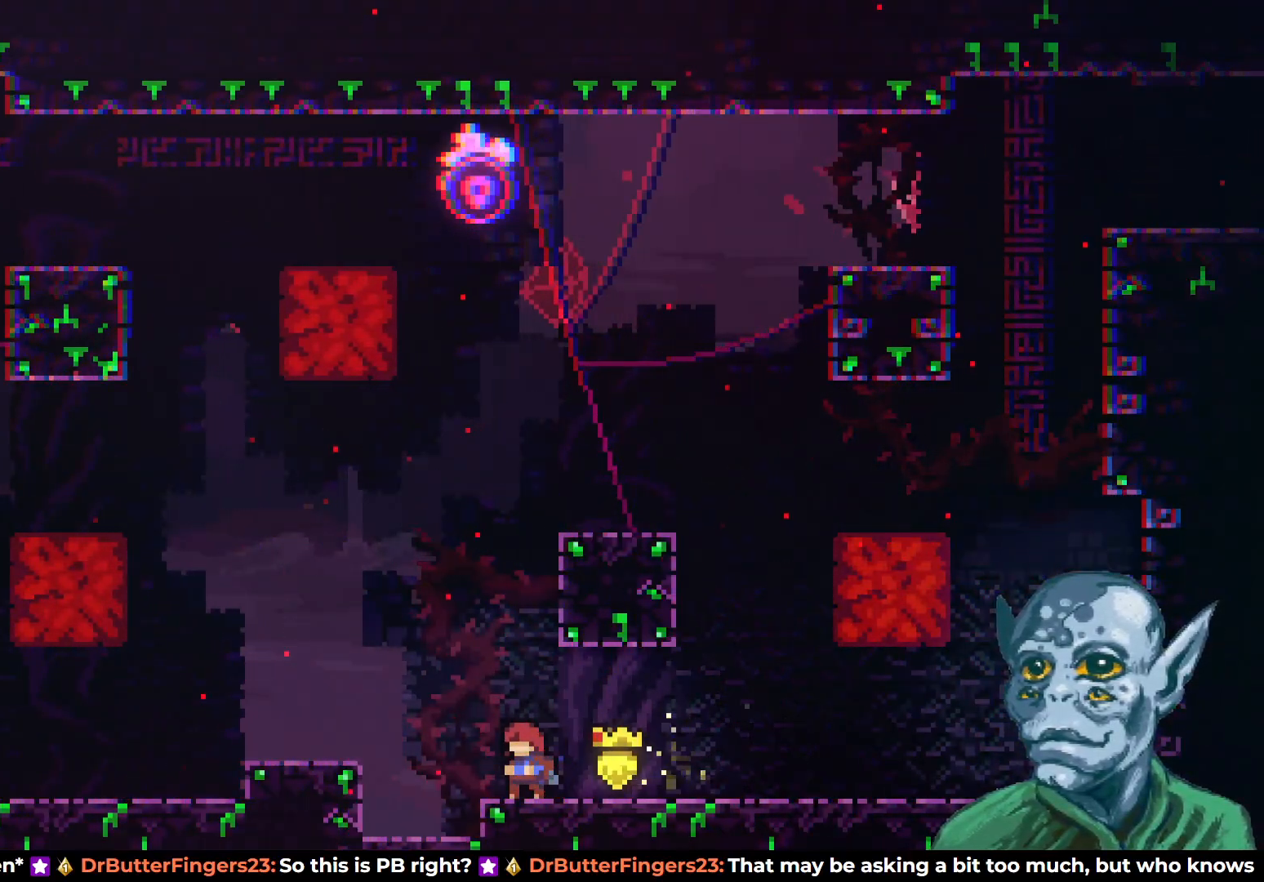
{"buttons": ["CROSS"], "left_stick": "center", "right_stick": "center", "events": [[500, "CROSS", "down"]]}
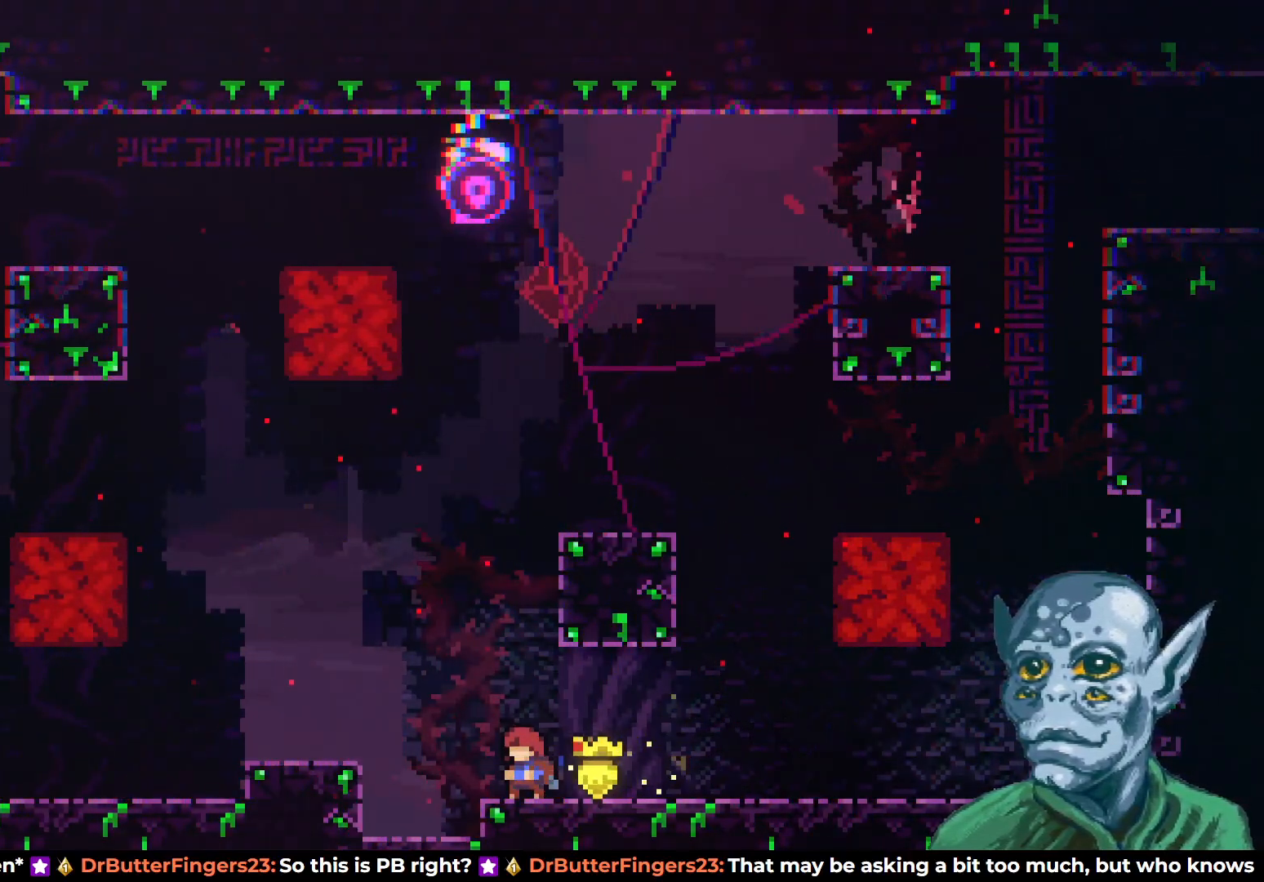
{"buttons": ["DPAD_RIGHT"], "left_stick": "center", "right_stick": "center", "events": [[17, "DPAD_UP", "down"], [183, "CROSS", "up"], [200, "SQUARE", "down"], [450, "SQUARE", "up"], [467, "DPAD_RIGHT", "down"], [467, "DPAD_UP", "up"]]}
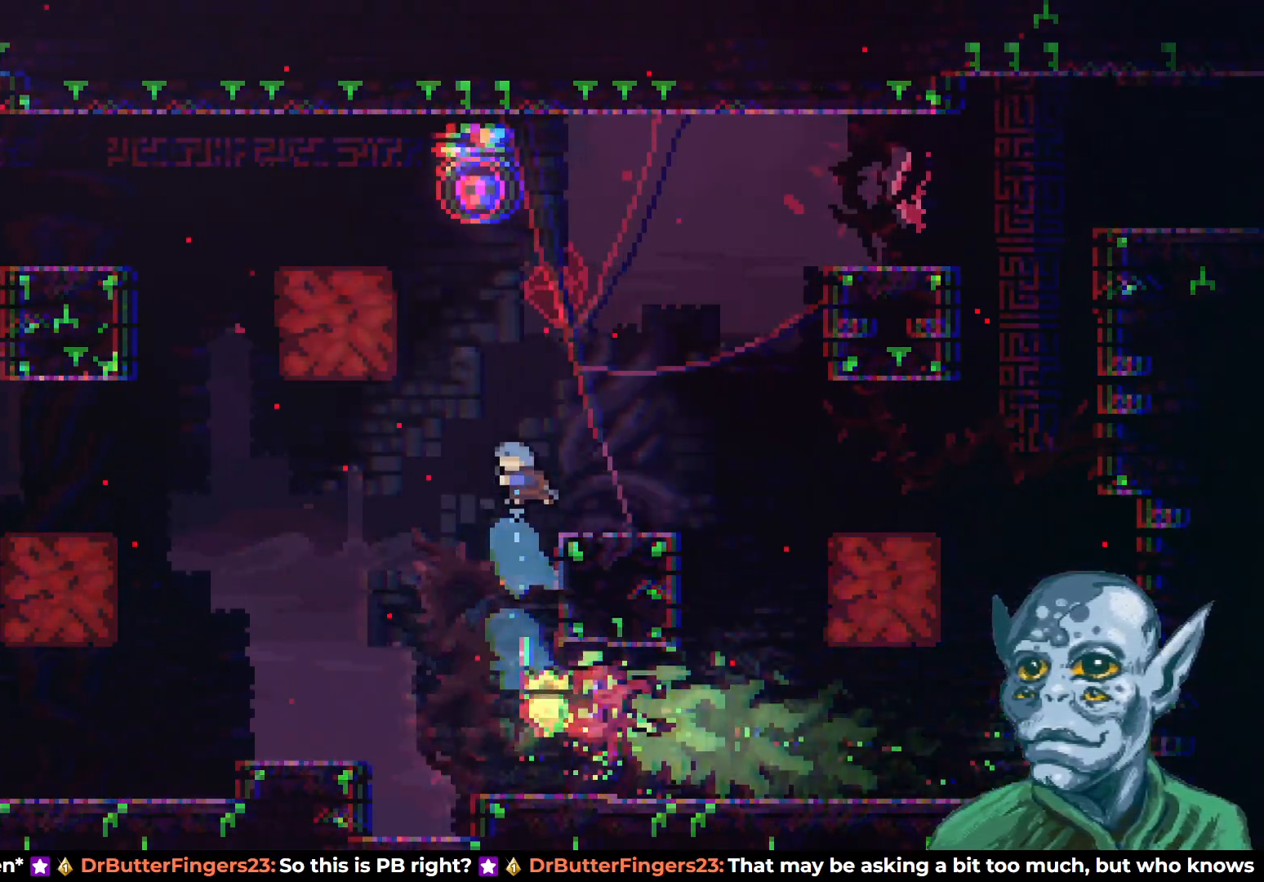
{"buttons": ["DPAD_RIGHT"], "left_stick": "center", "right_stick": "center", "events": [[183, "DPAD_RIGHT", "up"], [317, "DPAD_RIGHT", "down"]]}
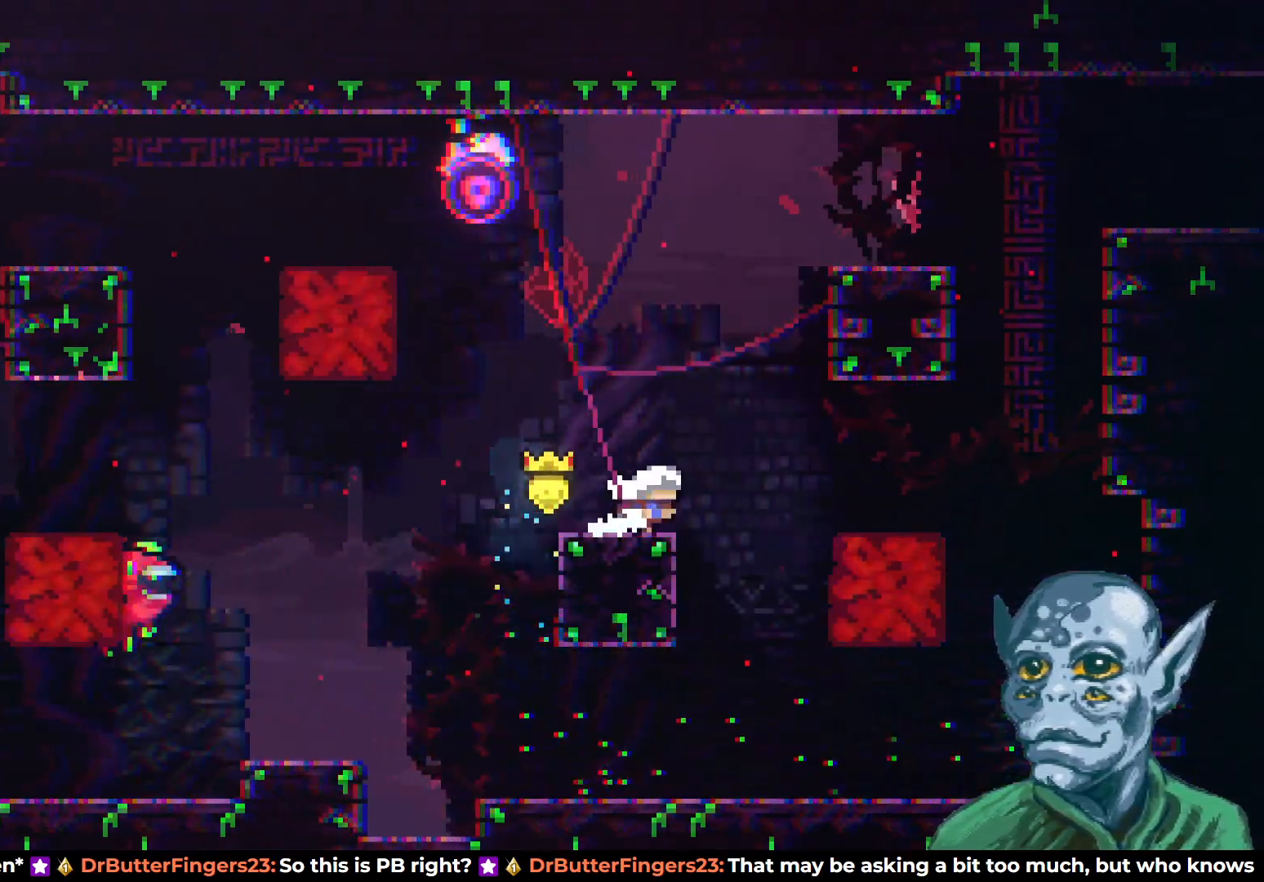
{"buttons": ["DPAD_RIGHT"], "left_stick": "center", "right_stick": "center", "events": [[33, "CROSS", "down"], [117, "CROSS", "up"]]}
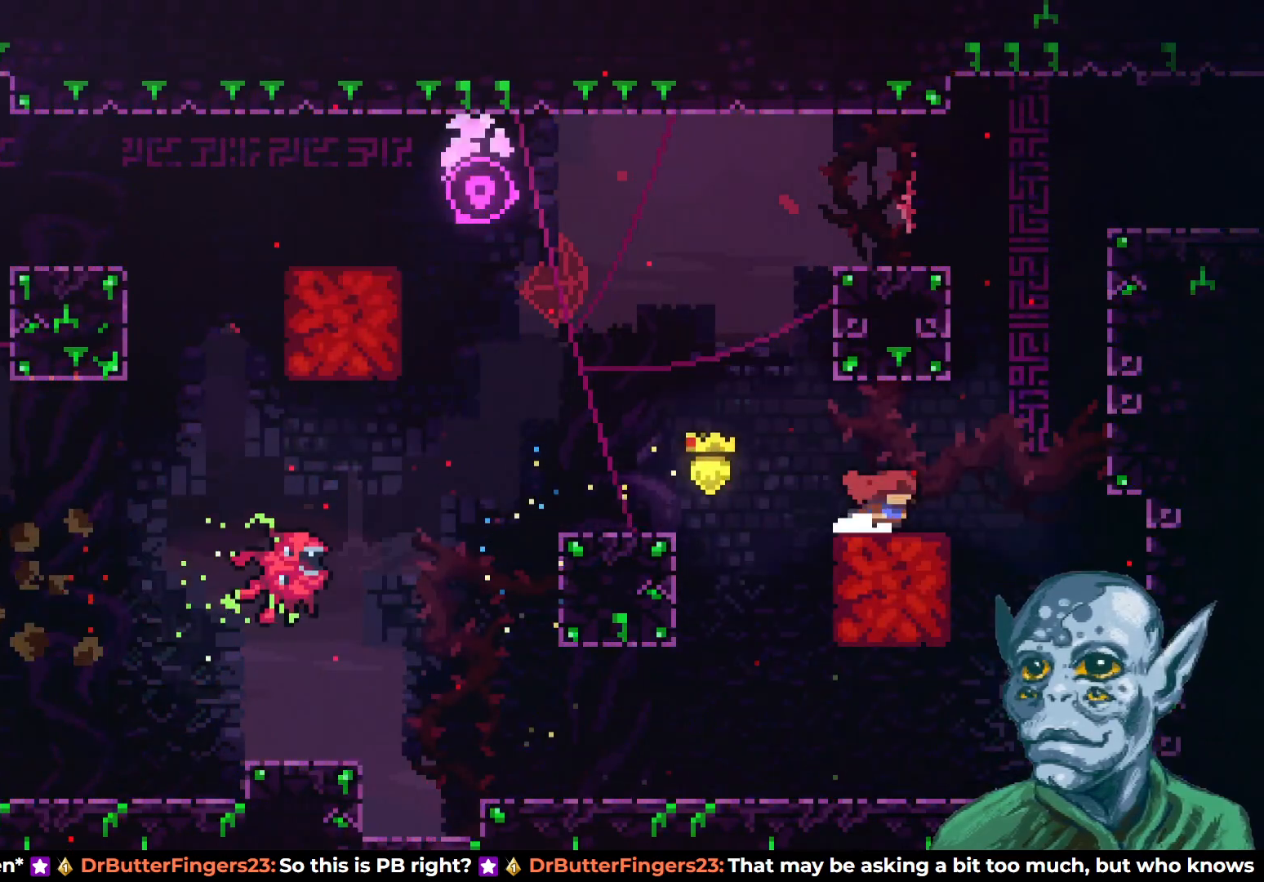
{"buttons": ["SQUARE", "DPAD_UP"], "left_stick": "center", "right_stick": "center", "events": [[33, "CROSS", "down"], [267, "DPAD_UP", "down"], [283, "DPAD_RIGHT", "up"], [300, "CROSS", "up"], [333, "SQUARE", "down"]]}
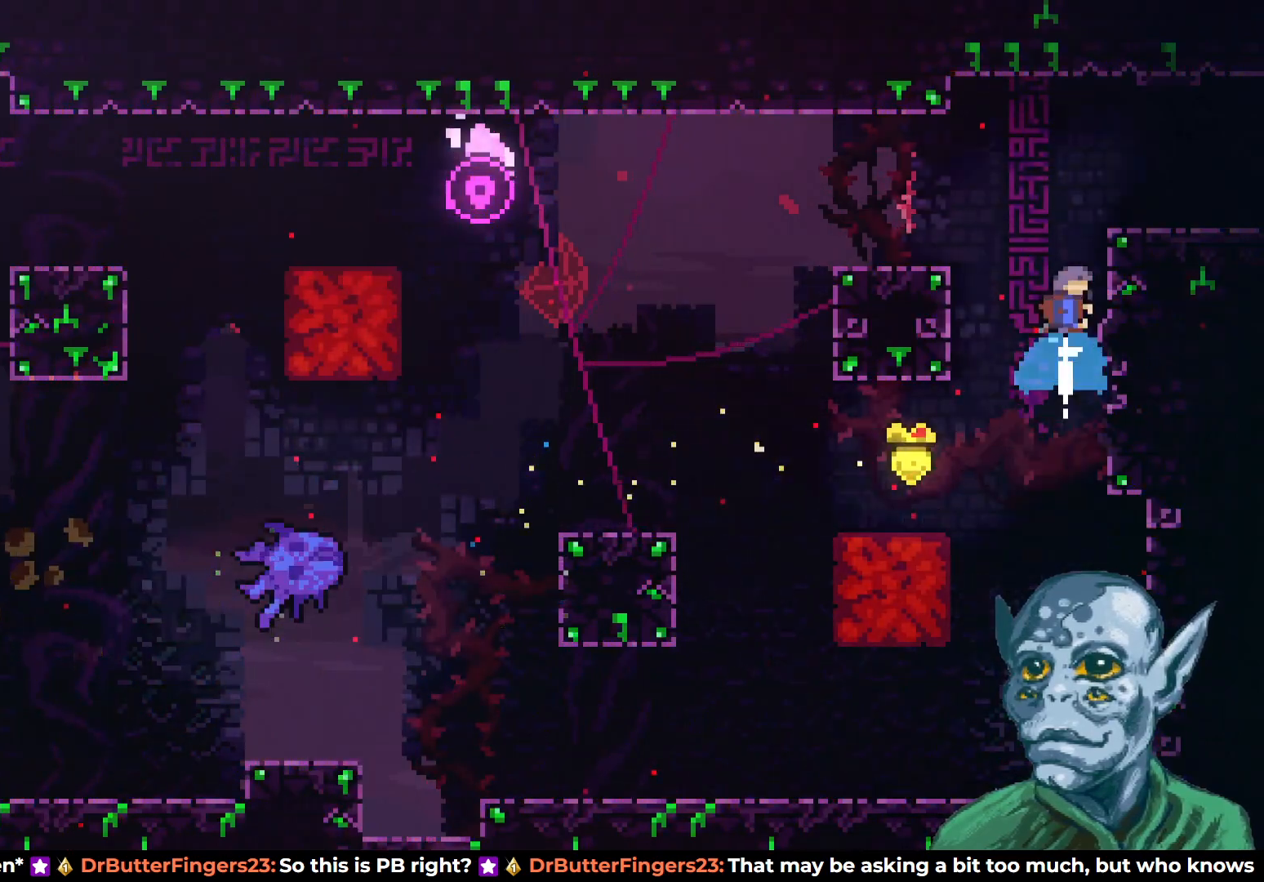
{"buttons": ["DPAD_RIGHT"], "left_stick": "center", "right_stick": "center", "events": [[67, "DPAD_RIGHT", "down"], [117, "DPAD_UP", "up"], [117, "SQUARE", "up"]]}
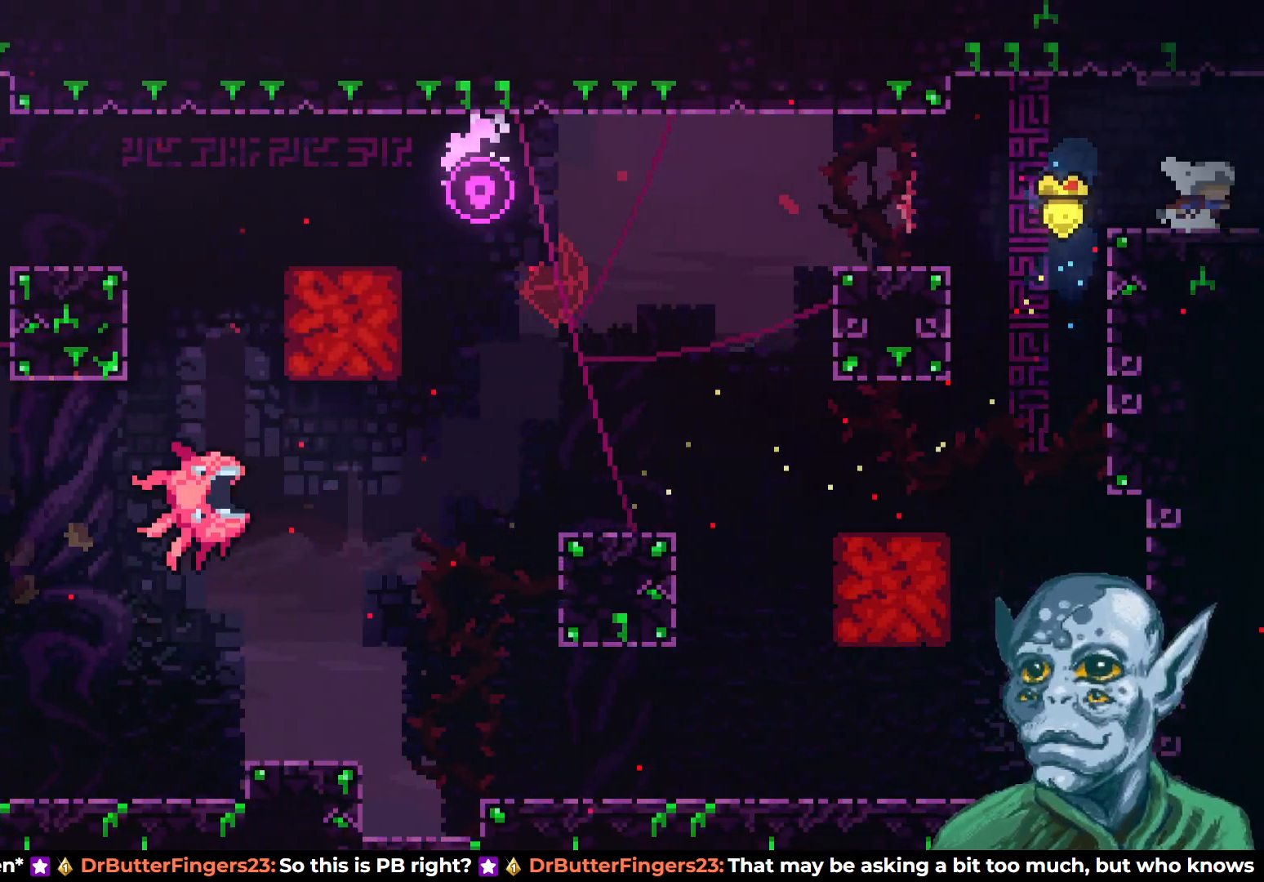
{"buttons": [], "left_stick": "center", "right_stick": "center", "events": [[267, "DPAD_RIGHT", "up"]]}
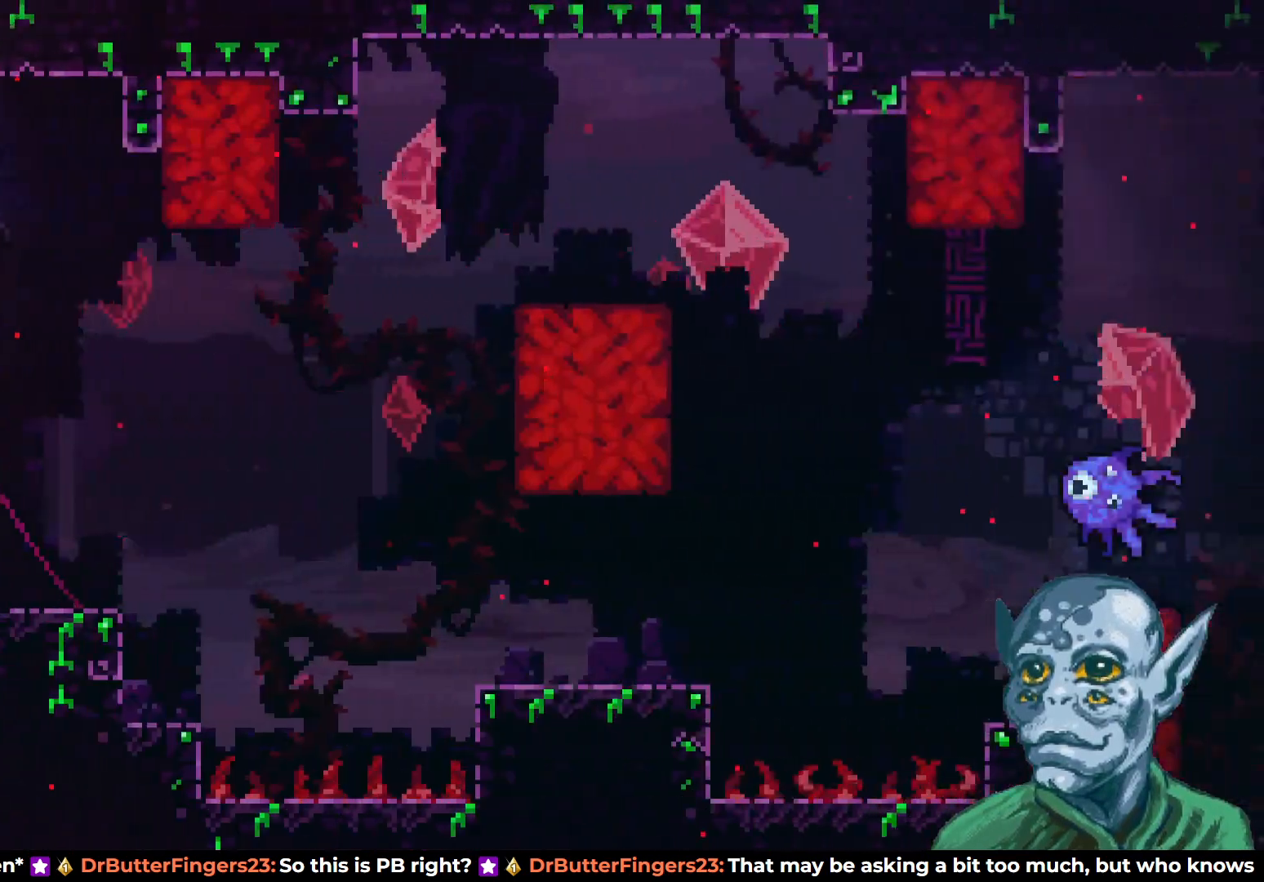
{"buttons": [], "left_stick": "center", "right_stick": "center", "events": [[150, "DPAD_RIGHT", "down"], [383, "DPAD_RIGHT", "up"]]}